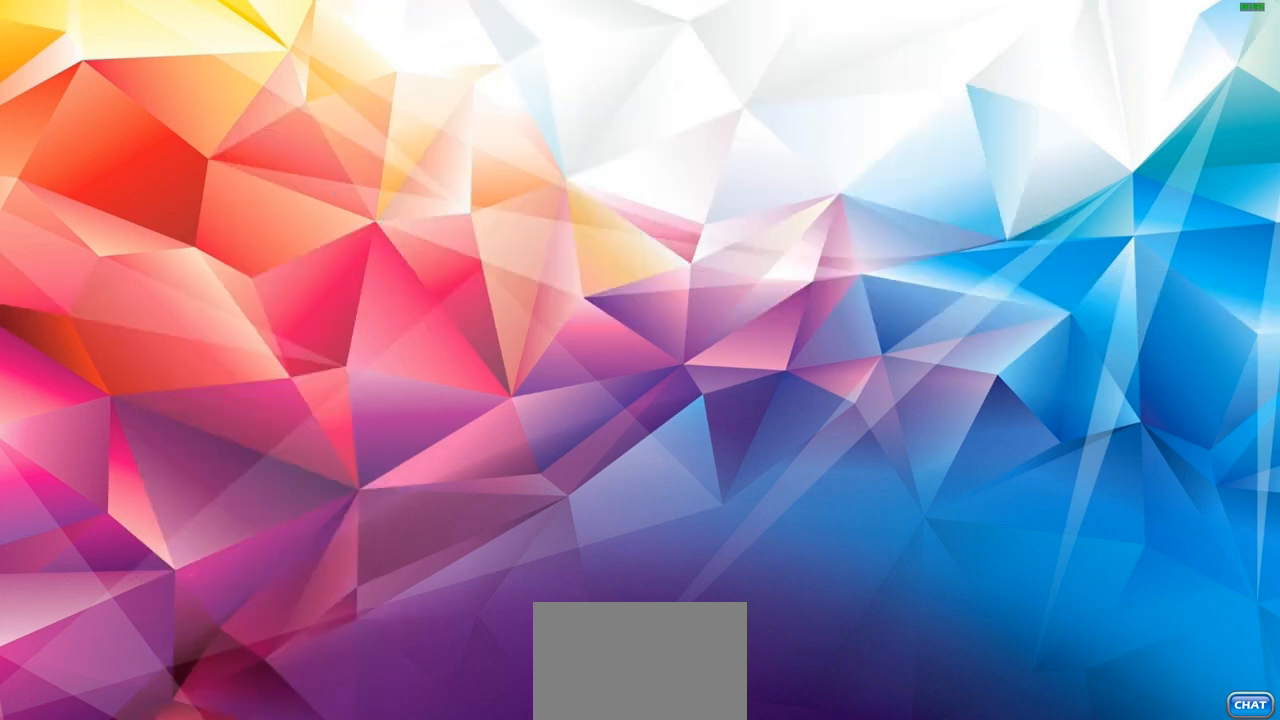
Gameplay with a controller (PlayStation layout); each line is a JSON object with the inputs held at the frame after it (dt_ms = milliseconds from this image to that frame). "events" lists button and stick changes between this image and that frame as [ms after this image, input, new state], when the widget could be followed in between. Not read: L1.
{"dt_ms": 500, "buttons": [], "left_stick": "center", "right_stick": "center", "events": [[33, "CROSS", "up"], [183, "CROSS", "down"], [283, "CROSS", "up"]]}
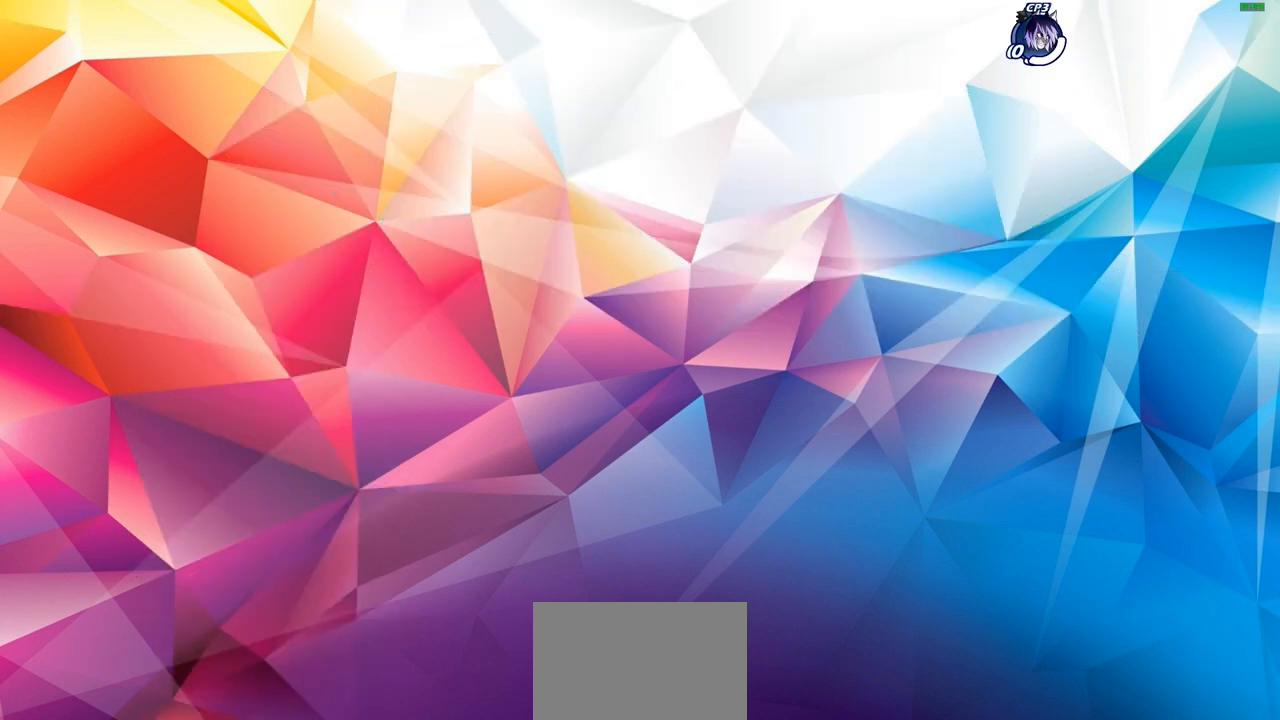
{"dt_ms": 500, "buttons": [], "left_stick": "center", "right_stick": "center", "events": []}
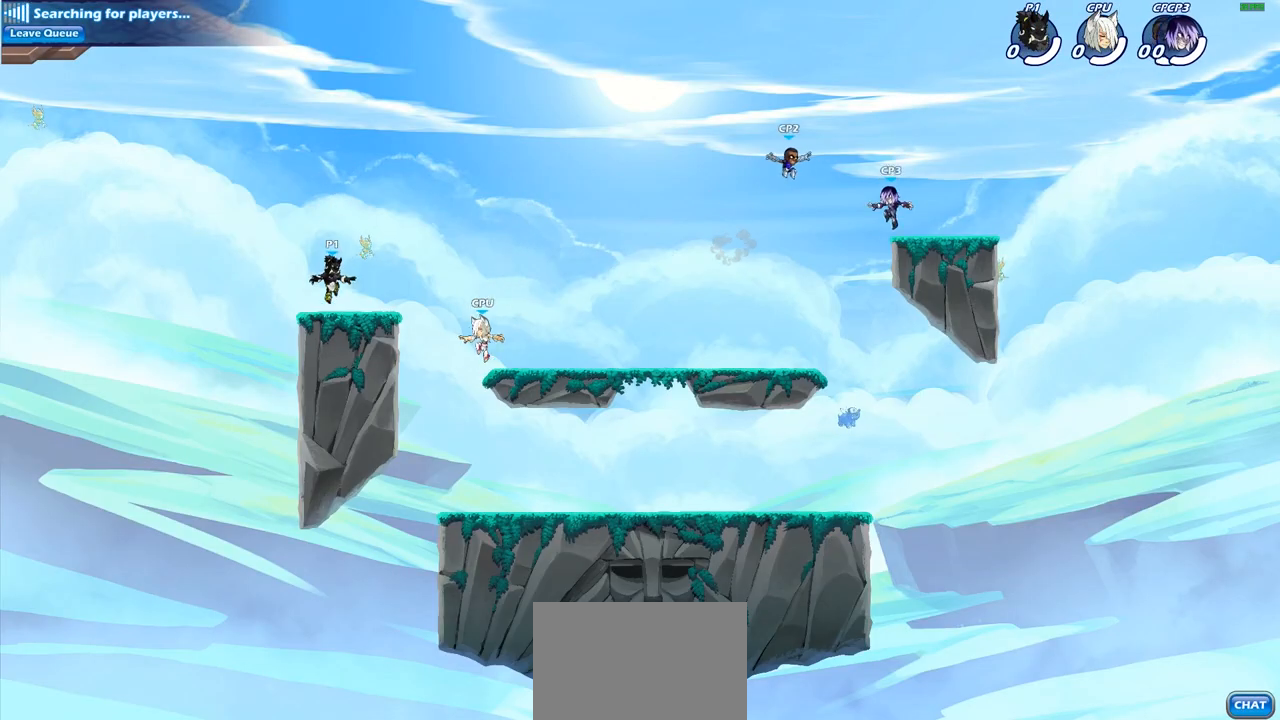
{"dt_ms": 1000, "buttons": [], "left_stick": "down-right", "right_stick": "center"}
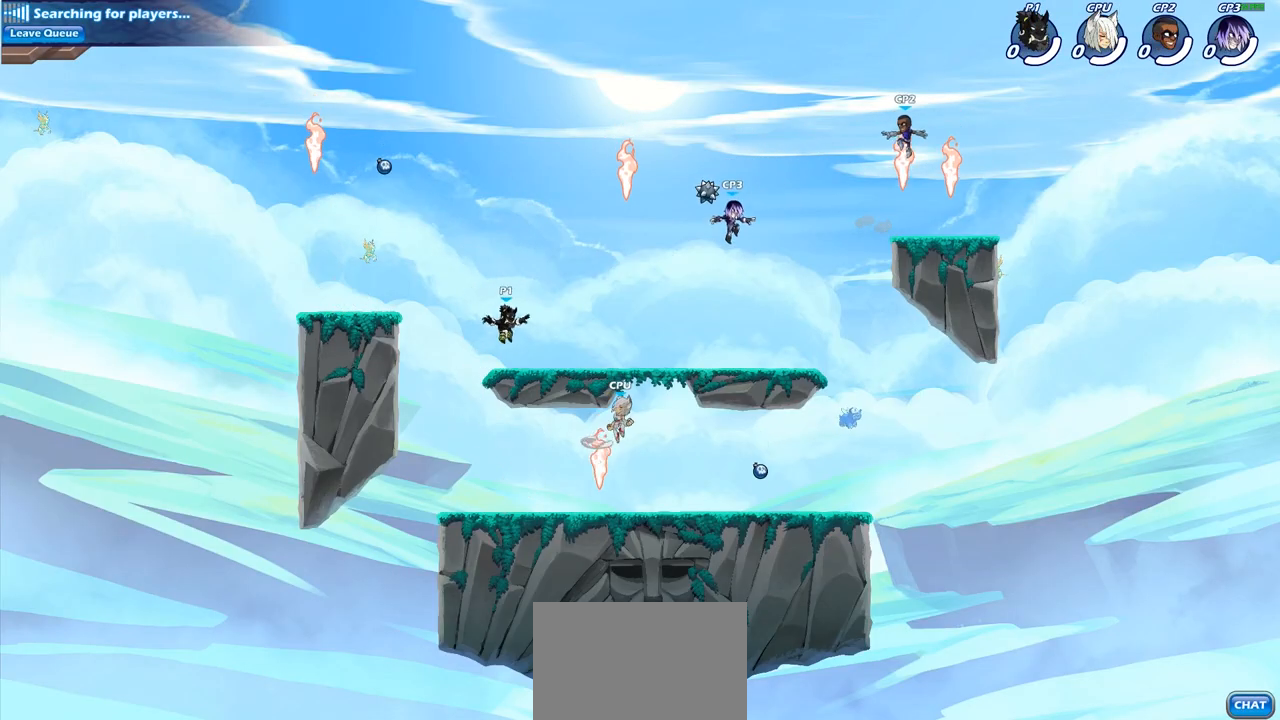
{"dt_ms": 500, "buttons": ["CROSS", "R1"], "left_stick": "left", "right_stick": "center", "events": [[83, "left_stick", "right"], [133, "R2", "down"], [267, "R2", "up"], [317, "left_stick", "up-left"], [417, "R1", "down"], [500, "CROSS", "down"], [500, "left_stick", "left"]]}
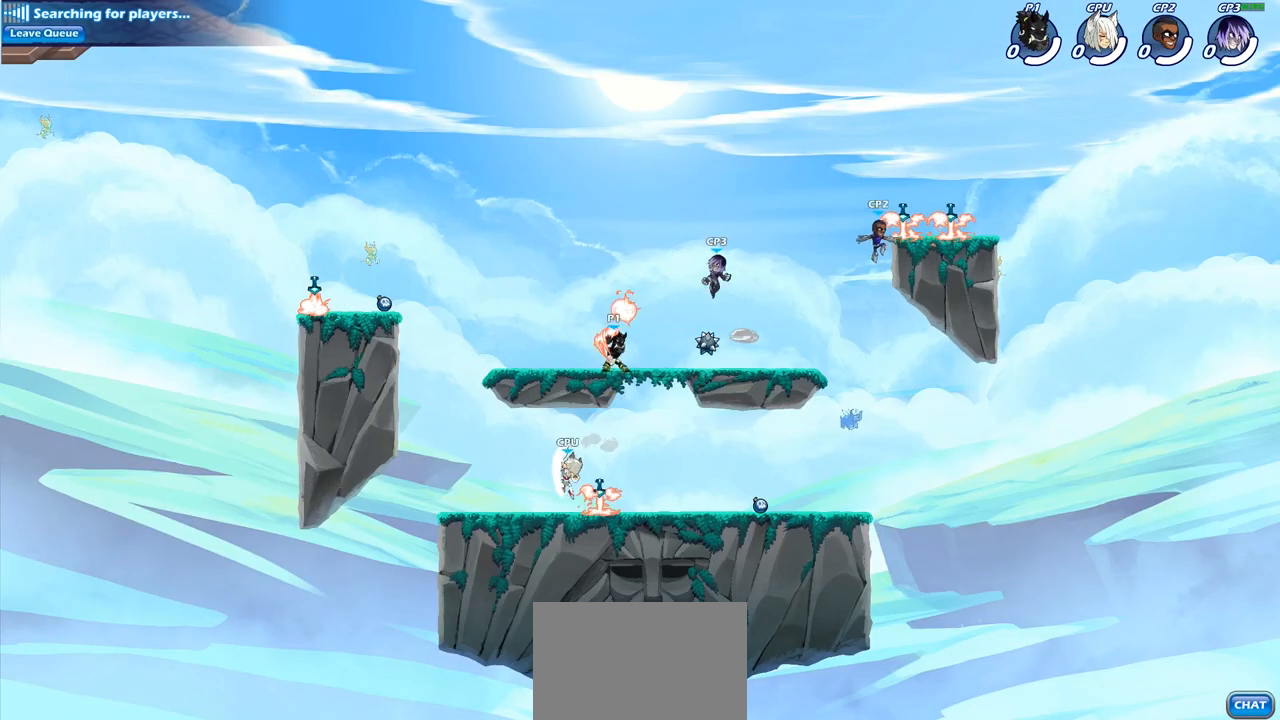
{"dt_ms": 500, "buttons": [], "left_stick": "left", "right_stick": "center", "events": [[50, "R1", "up"], [100, "CROSS", "up"], [183, "left_stick", "down"], [233, "left_stick", "down-right"], [350, "left_stick", "down-left"], [450, "left_stick", "left"]]}
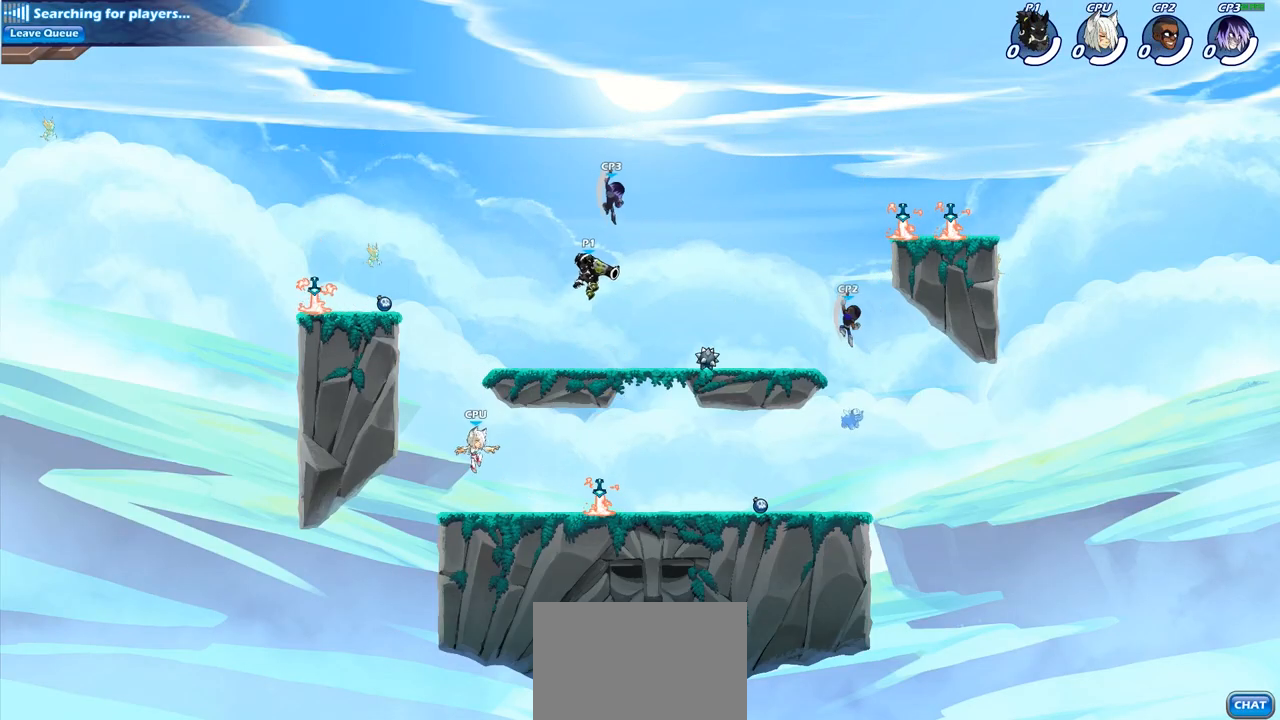
{"dt_ms": 500, "buttons": ["CROSS"], "left_stick": "up-left", "right_stick": "center", "events": [[33, "left_stick", "up-left"], [200, "left_stick", "right"], [300, "left_stick", "down-left"], [433, "left_stick", "up-left"], [500, "CROSS", "down"]]}
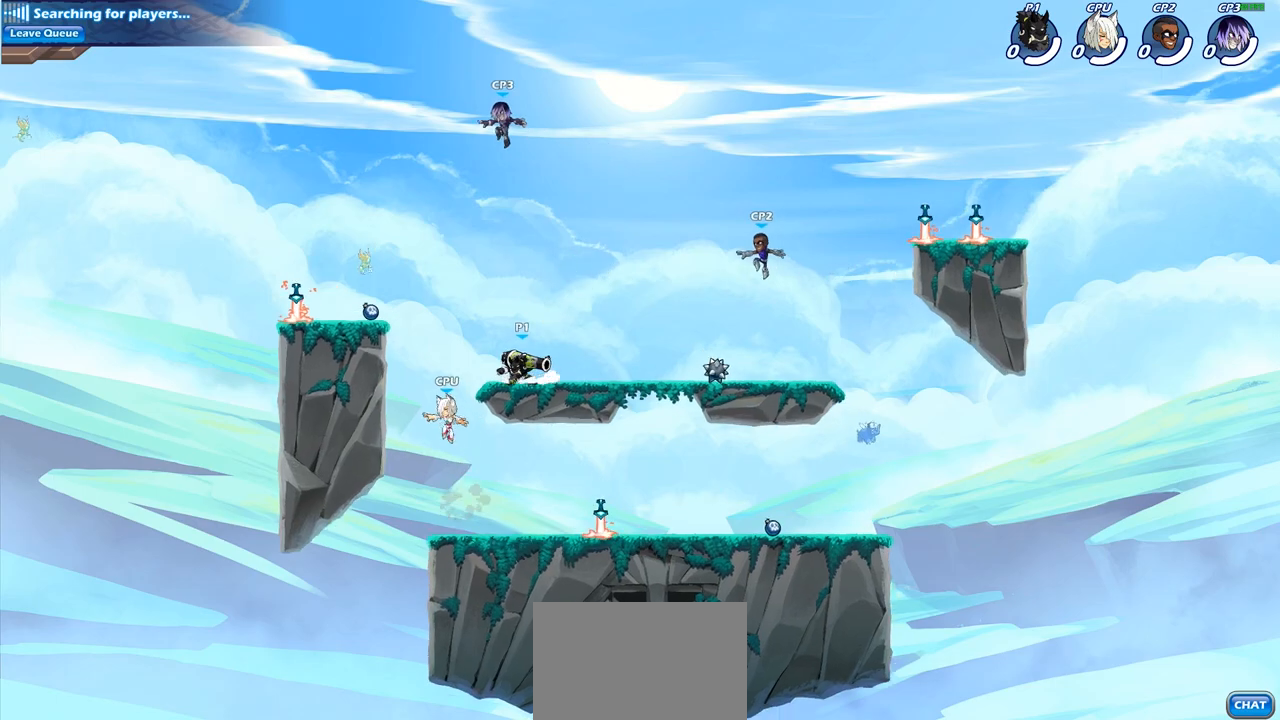
{"dt_ms": 500, "buttons": [], "left_stick": "center", "right_stick": "center", "events": [[67, "left_stick", "up"], [133, "SQUARE", "down"], [217, "left_stick", "center"], [233, "CROSS", "up"], [267, "SQUARE", "up"]]}
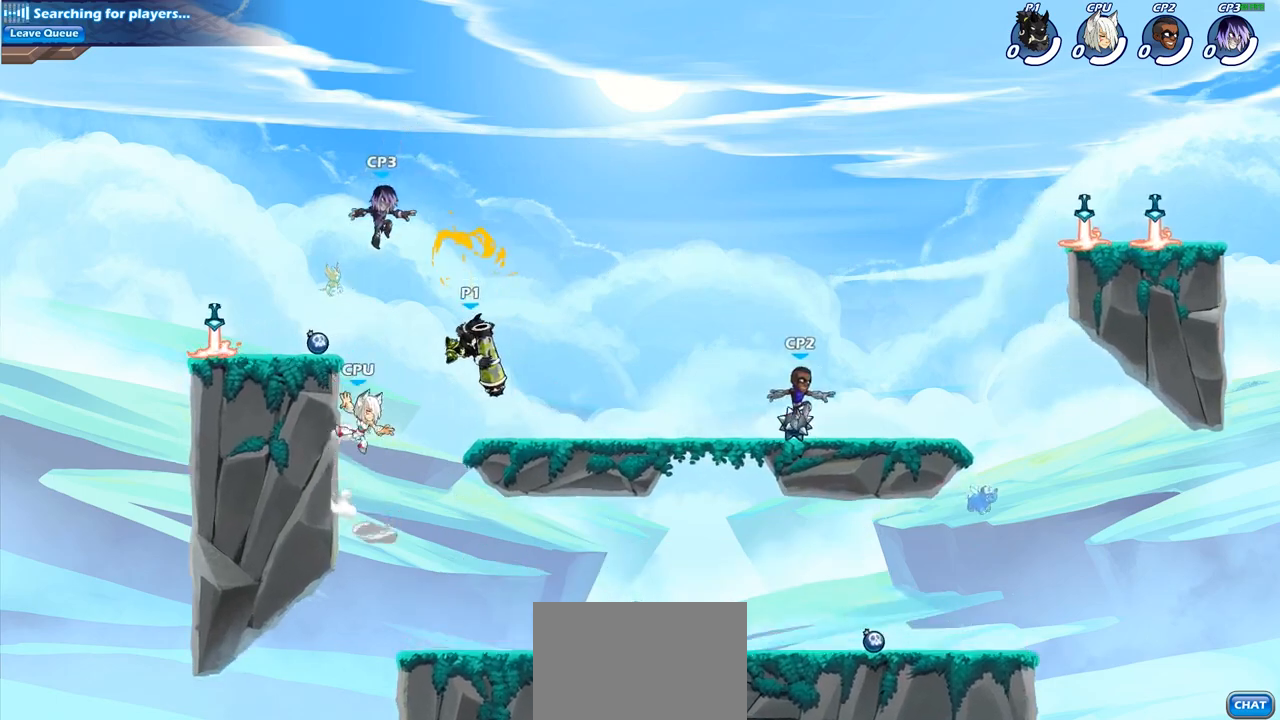
{"dt_ms": 500, "buttons": [], "left_stick": "up-right", "right_stick": "center", "events": [[67, "left_stick", "left"], [250, "left_stick", "right"], [317, "CROSS", "down"], [433, "CROSS", "up"], [450, "left_stick", "up-right"]]}
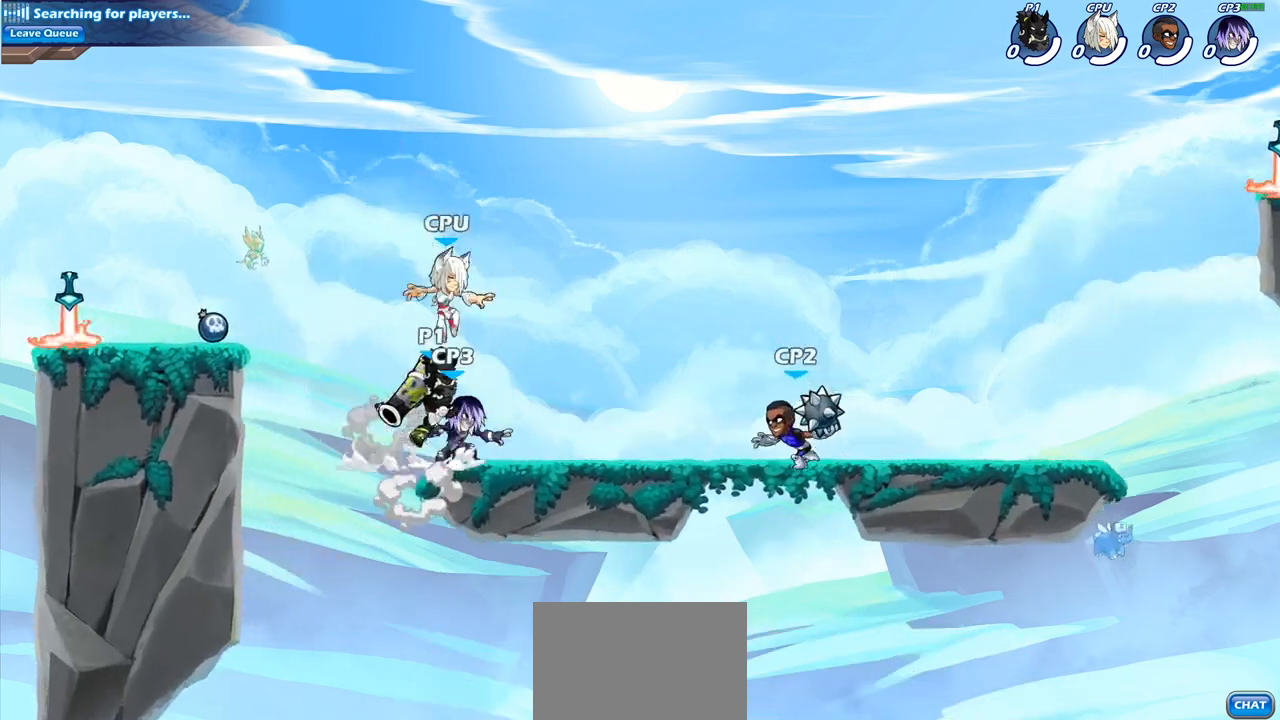
{"dt_ms": 500, "buttons": [], "left_stick": "center", "right_stick": "center", "events": [[233, "left_stick", "down-left"], [300, "SQUARE", "down"], [383, "SQUARE", "up"], [383, "left_stick", "center"]]}
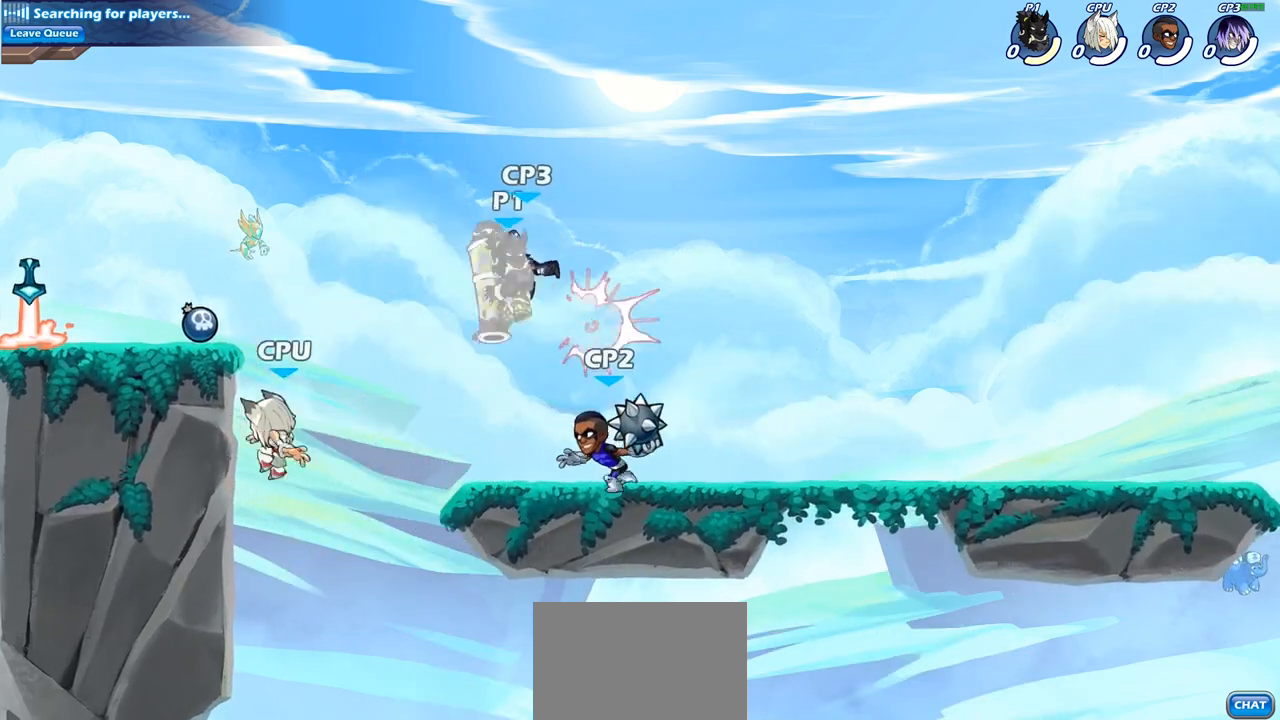
{"dt_ms": 500, "buttons": [], "left_stick": "right", "right_stick": "center", "events": [[250, "left_stick", "left"], [483, "left_stick", "right"]]}
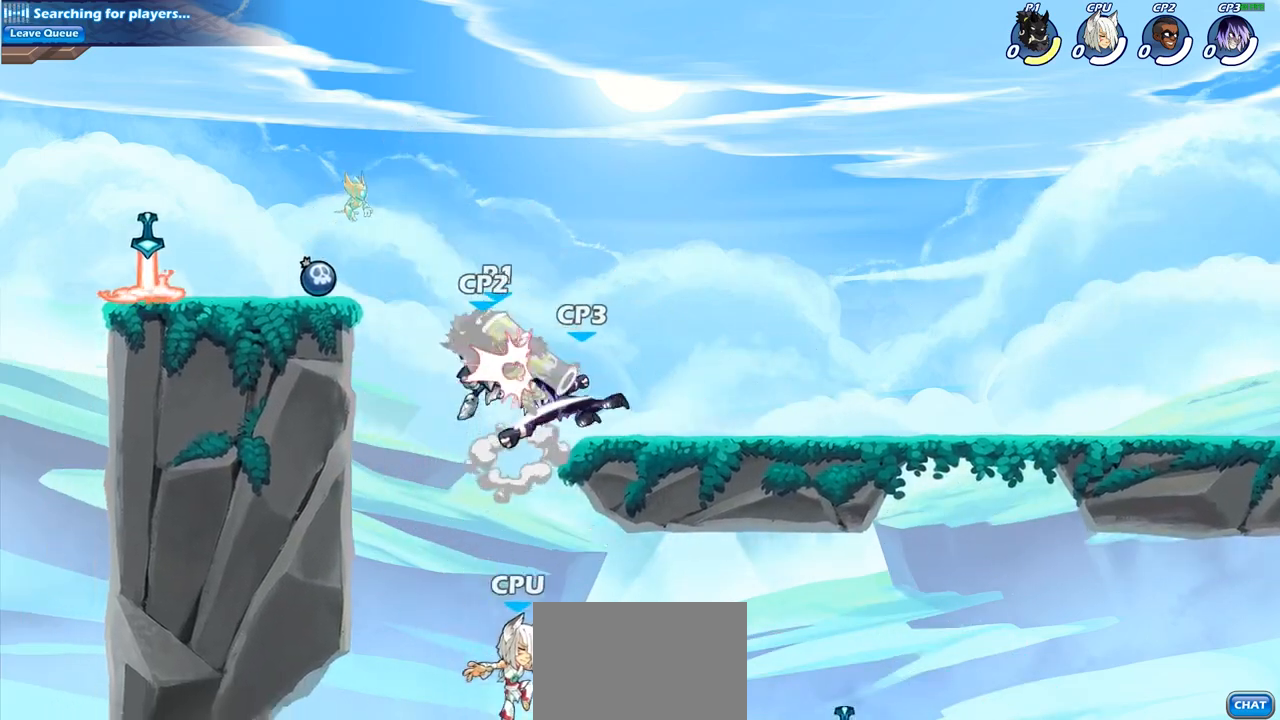
{"dt_ms": 1000, "buttons": [], "left_stick": "center", "right_stick": "center", "events": [[83, "SQUARE", "down"], [100, "left_stick", "center"], [167, "SQUARE", "up"], [383, "left_stick", "right"], [667, "left_stick", "center"], [683, "SQUARE", "down"], [783, "SQUARE", "up"]]}
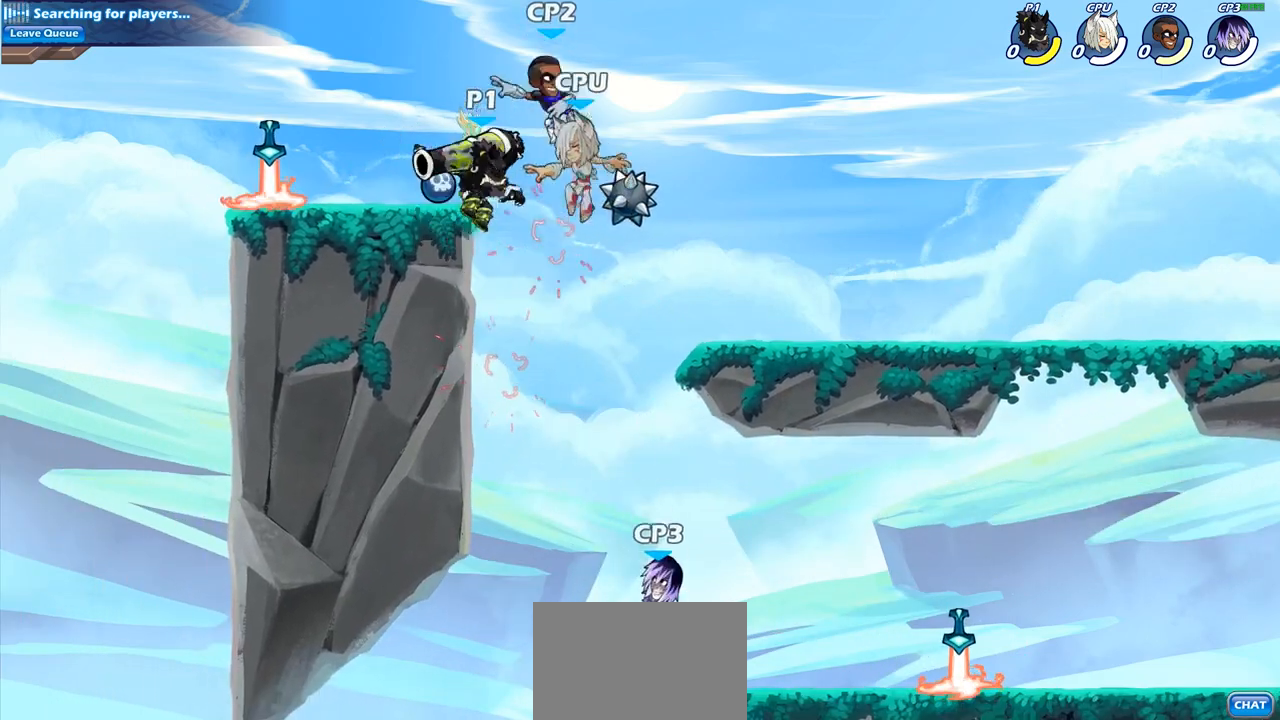
{"dt_ms": 500, "buttons": [], "left_stick": "center", "right_stick": "center", "events": [[100, "left_stick", "right"], [200, "left_stick", "down"], [233, "SQUARE", "down"], [333, "left_stick", "center"], [350, "SQUARE", "up"]]}
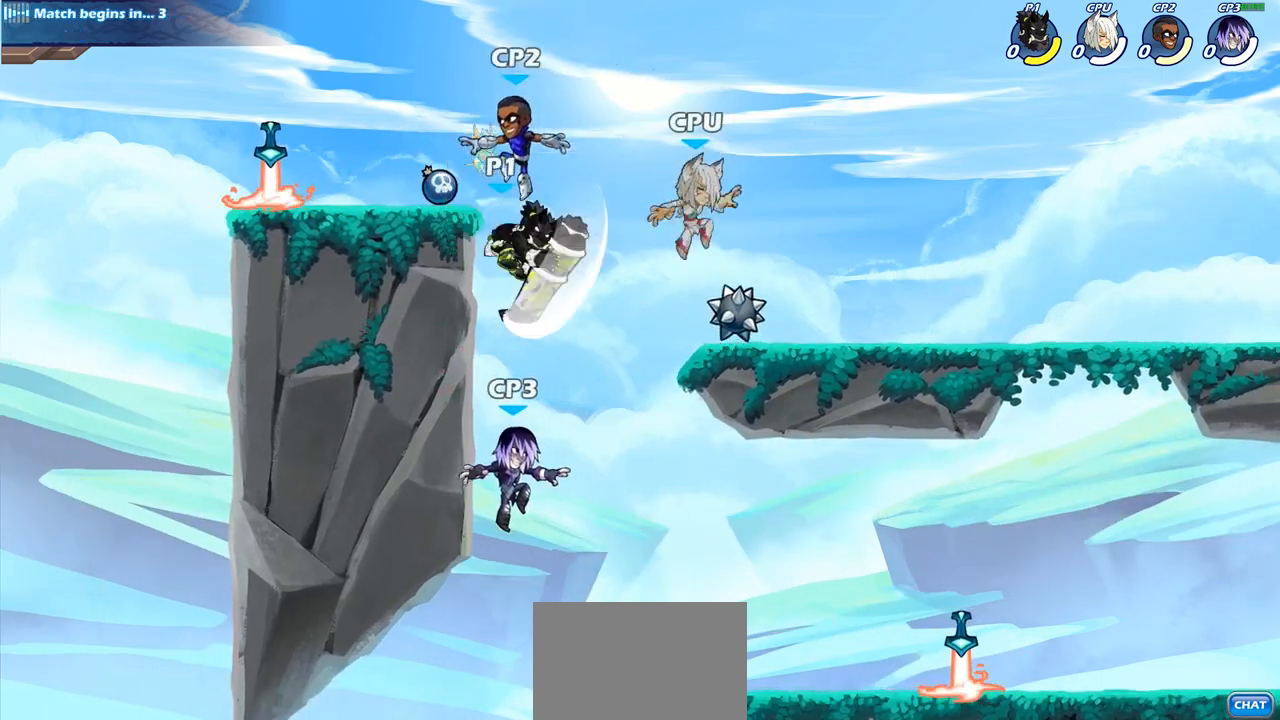
{"dt_ms": 500, "buttons": [], "left_stick": "up-left", "right_stick": "center", "events": [[150, "left_stick", "right"], [400, "CROSS", "down"], [417, "left_stick", "up"], [467, "left_stick", "up-left"], [500, "CROSS", "up"]]}
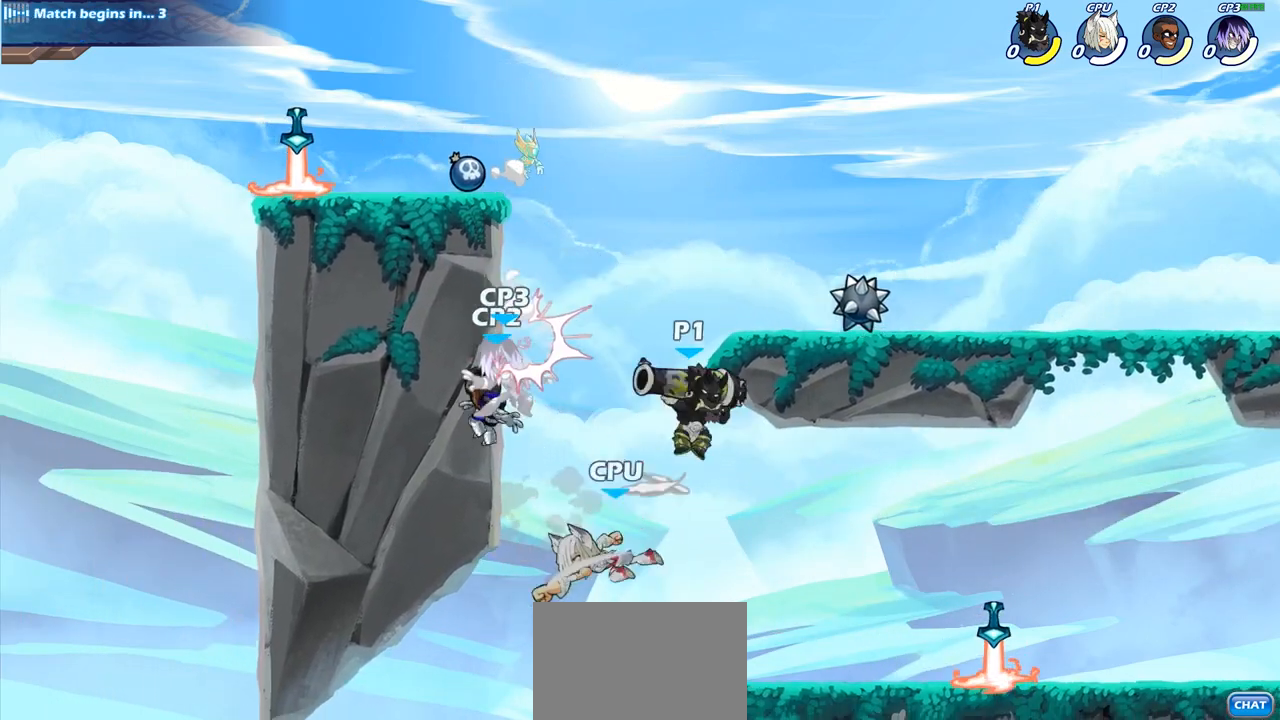
{"dt_ms": 500, "buttons": ["SQUARE"], "left_stick": "down-left", "right_stick": "center", "events": [[233, "left_stick", "down-left"], [433, "SQUARE", "down"]]}
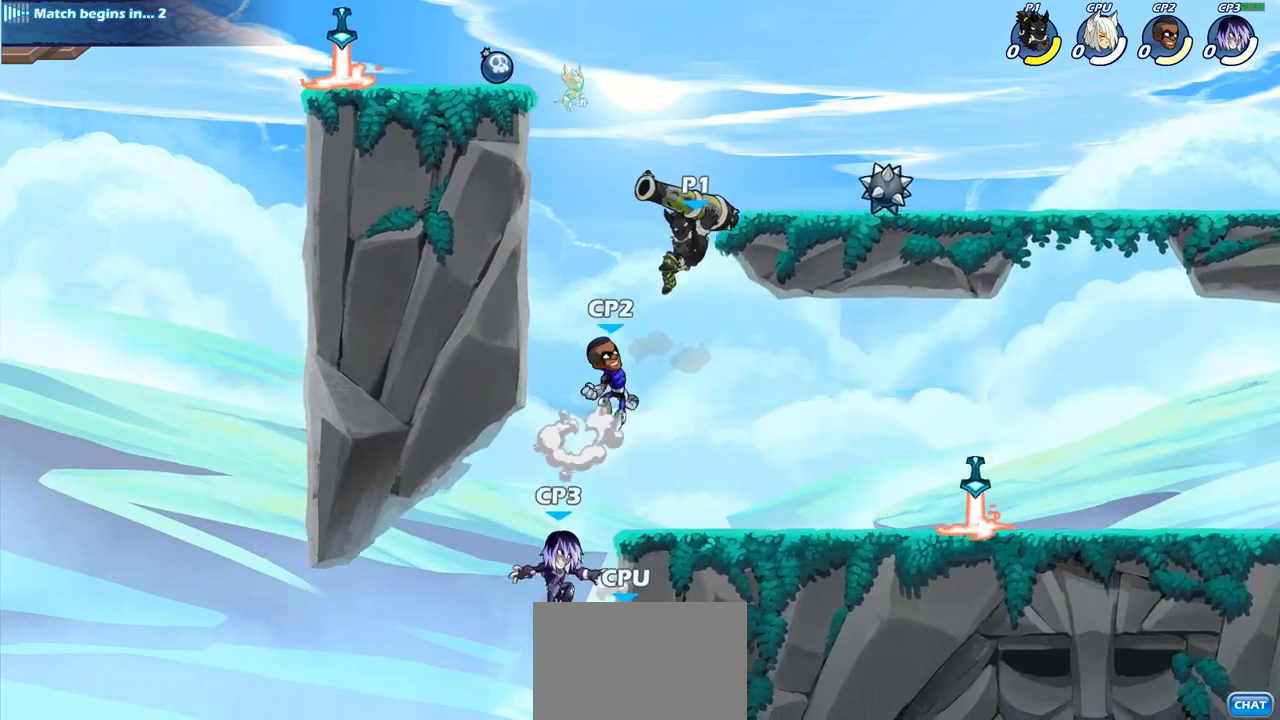
{"dt_ms": 500, "buttons": [], "left_stick": "right", "right_stick": "center", "events": [[83, "SQUARE", "up"], [200, "left_stick", "center"], [283, "left_stick", "right"]]}
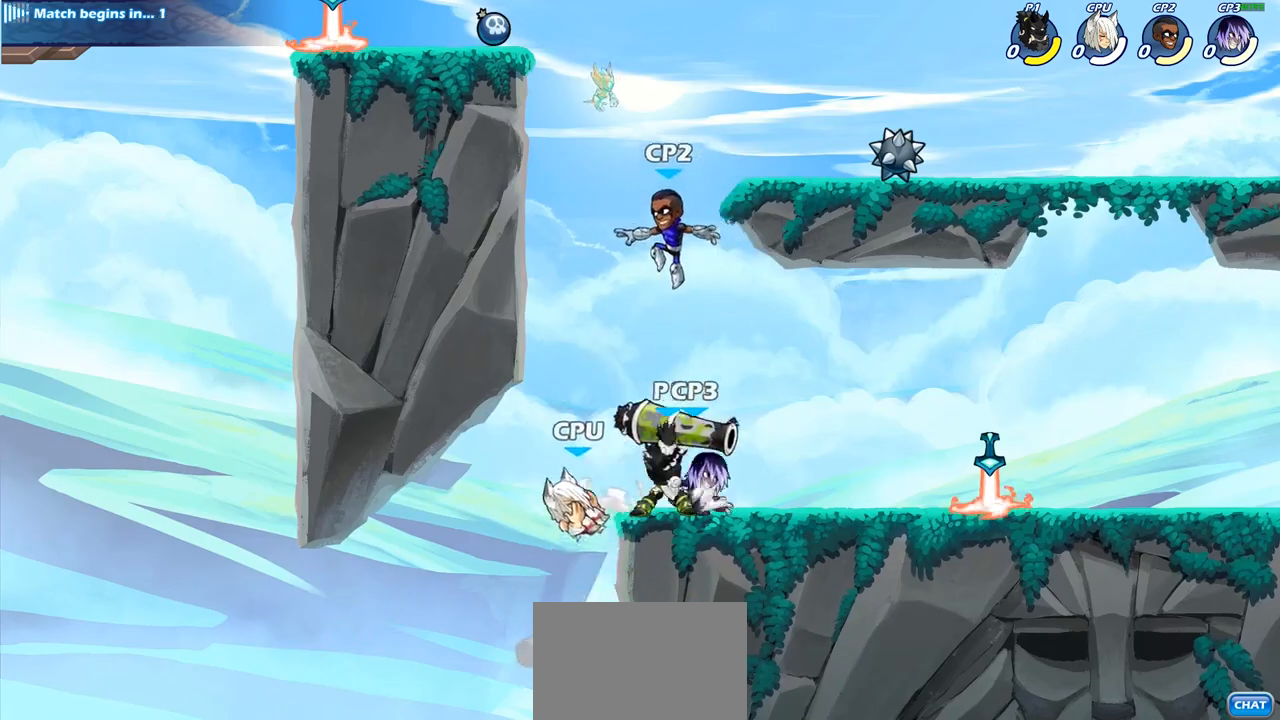
{"dt_ms": 500, "buttons": [], "left_stick": "down-left", "right_stick": "center", "events": [[100, "CROSS", "down"], [250, "CROSS", "up"], [450, "left_stick", "down"], [500, "left_stick", "down-left"]]}
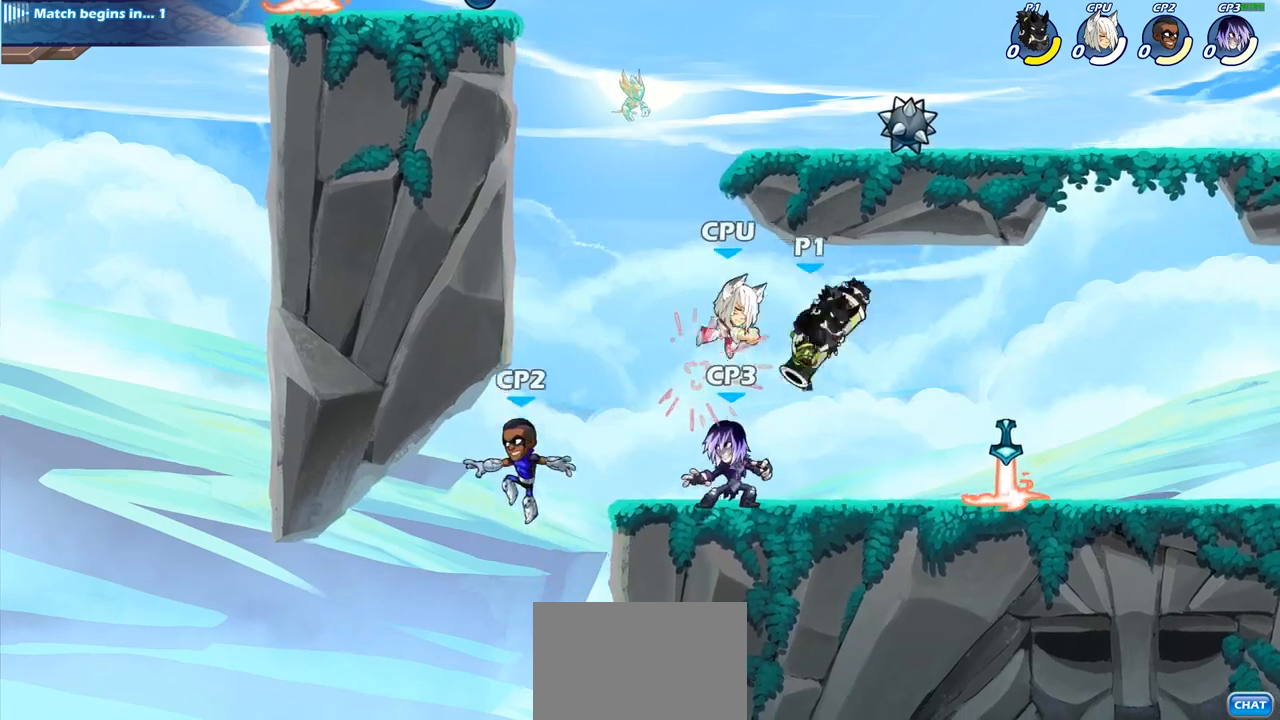
{"dt_ms": 500, "buttons": [], "left_stick": "center", "right_stick": "center", "events": [[133, "left_stick", "left"], [300, "SQUARE", "down"], [417, "SQUARE", "up"], [450, "left_stick", "center"]]}
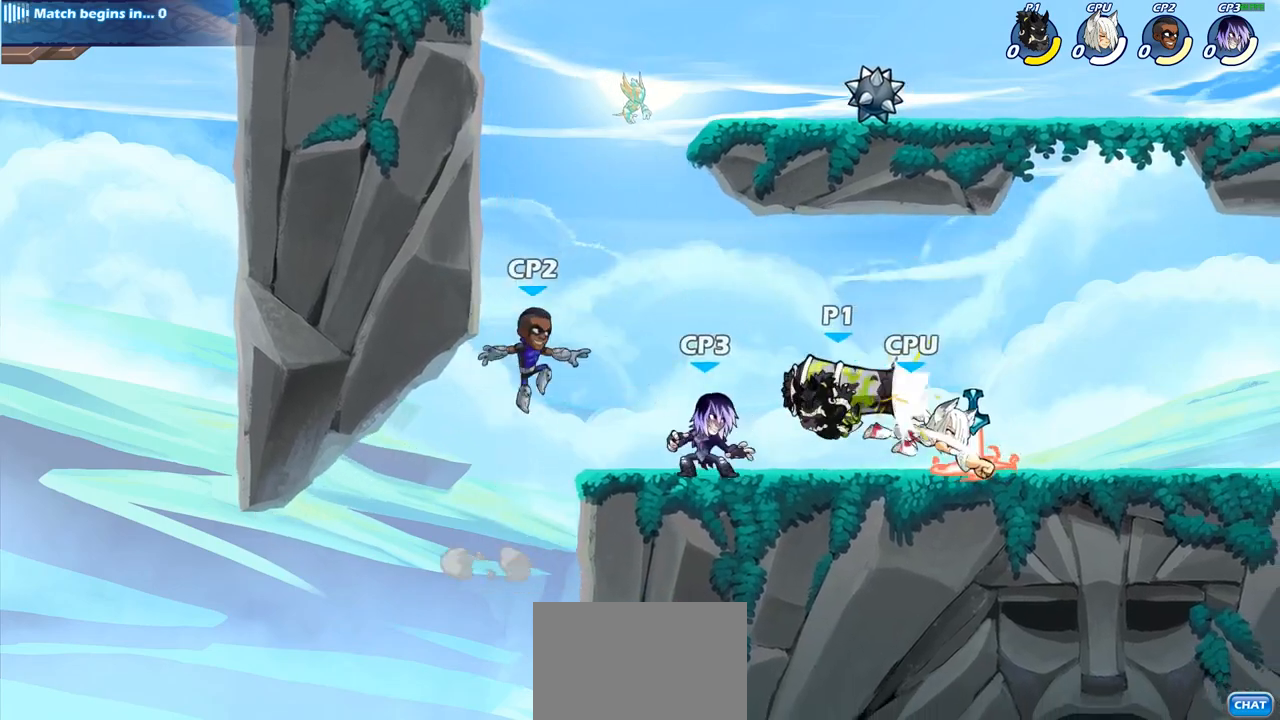
{"dt_ms": 500, "buttons": ["CROSS"], "left_stick": "up-right", "right_stick": "center", "events": [[283, "left_stick", "left"], [367, "CROSS", "down"], [433, "left_stick", "up-right"]]}
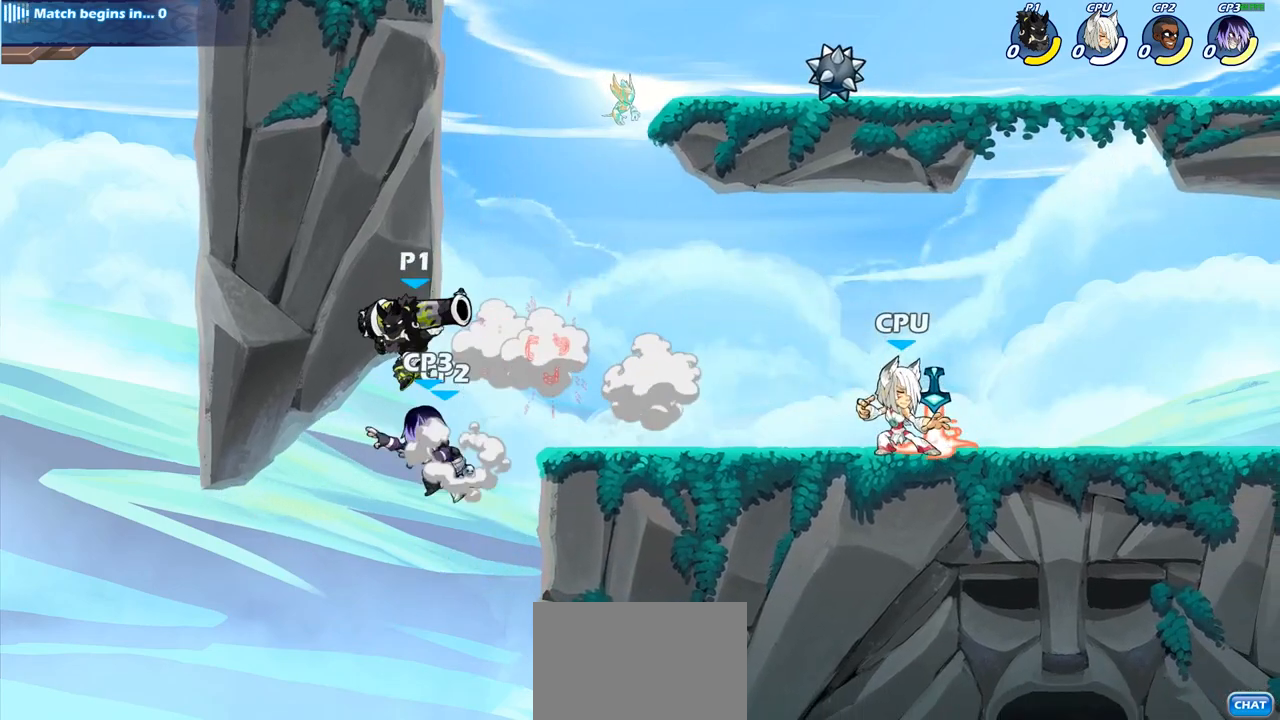
{"dt_ms": 500, "buttons": [], "left_stick": "center", "right_stick": "center", "events": [[17, "CROSS", "up"], [250, "CIRCLE", "down"], [267, "left_stick", "down-left"], [400, "CIRCLE", "up"], [450, "left_stick", "center"]]}
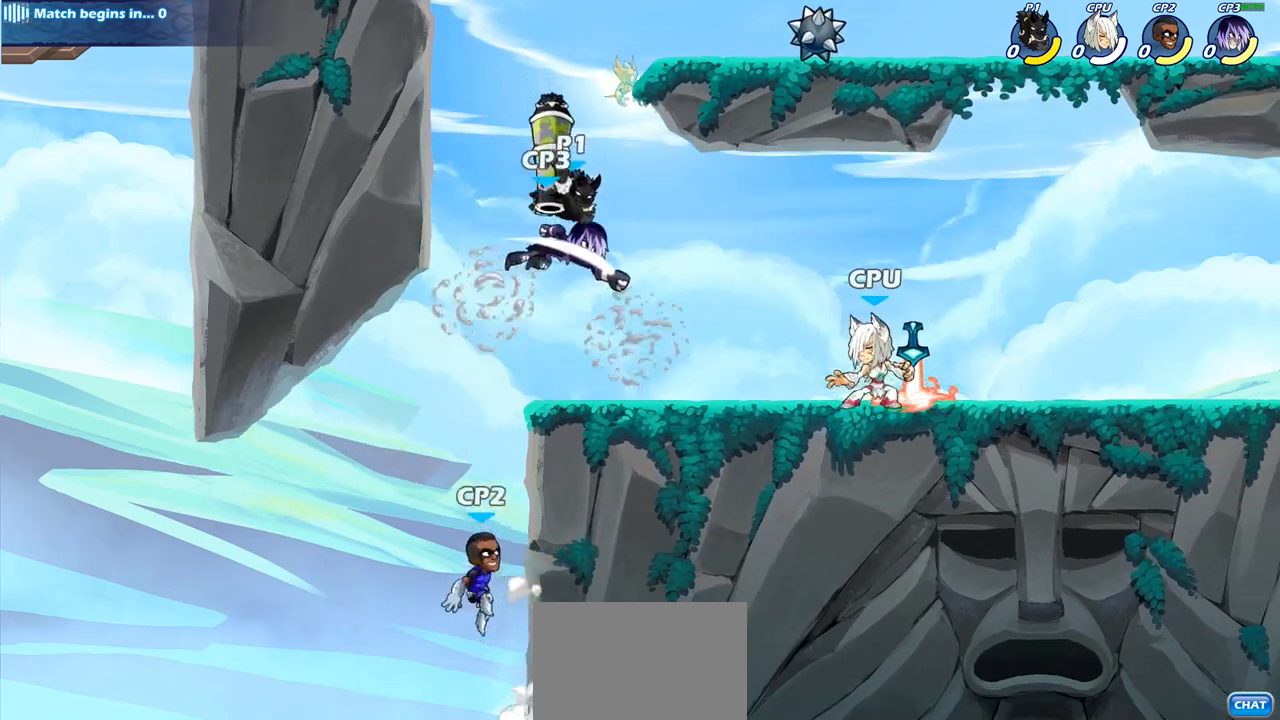
{"dt_ms": 500, "buttons": [], "left_stick": "center", "right_stick": "center", "events": [[300, "left_stick", "right"], [433, "left_stick", "center"]]}